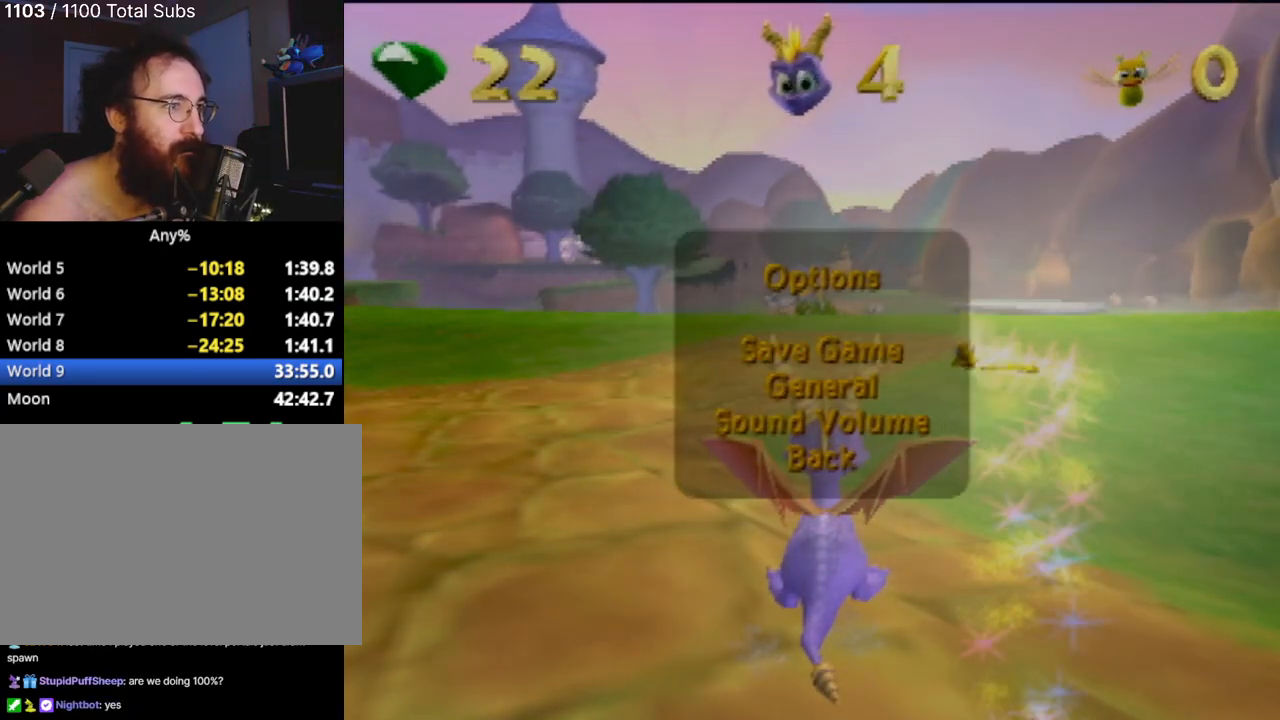
Gameplay with a controller (PlayStation layout); each line is a JSON object with the inputs held at the frame after it. "events" lists button and stick changes between this image and that frame as [ms after this image, input, new state], when the widget could be followed in between. Not read: L3 R3 right_stick.
{"buttons": [], "left_stick": "center", "events": [[233, "DPAD_DOWN", "down"], [367, "DPAD_DOWN", "up"]]}
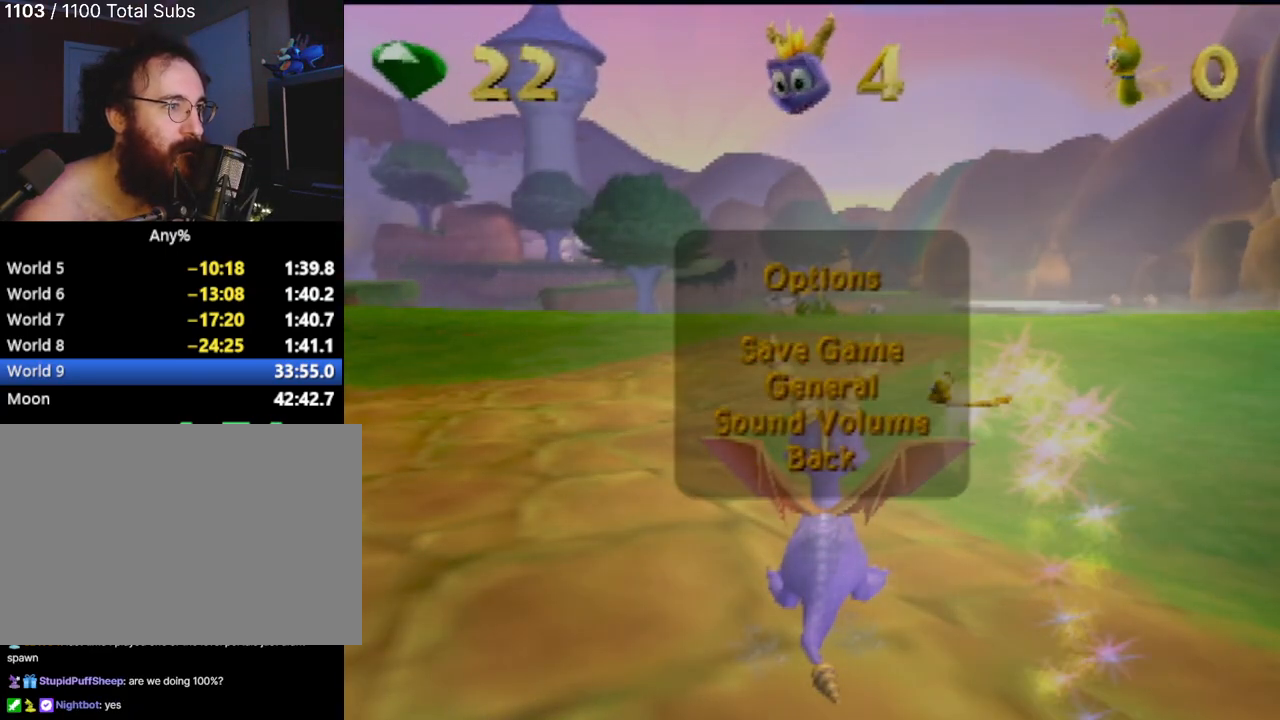
{"buttons": ["DPAD_DOWN"], "left_stick": "center", "events": [[417, "DPAD_DOWN", "down"]]}
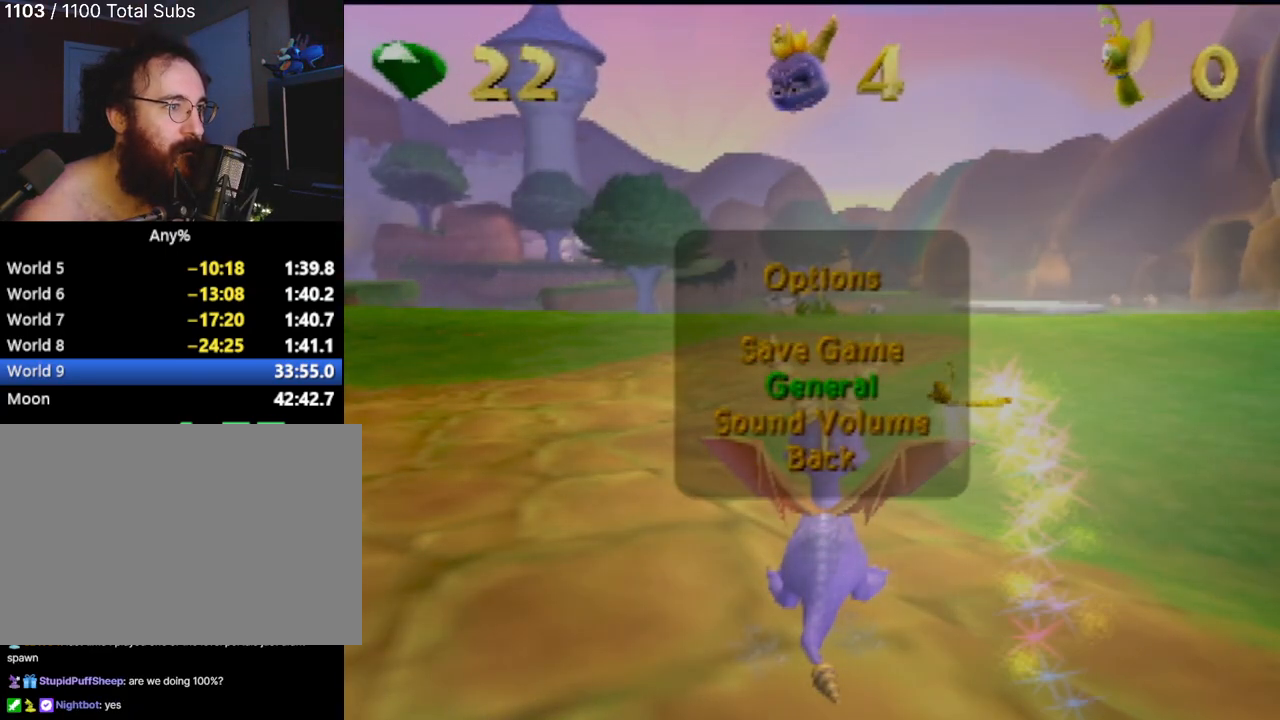
{"buttons": [], "left_stick": "center", "events": [[67, "DPAD_DOWN", "up"], [283, "CROSS", "down"], [367, "CROSS", "up"]]}
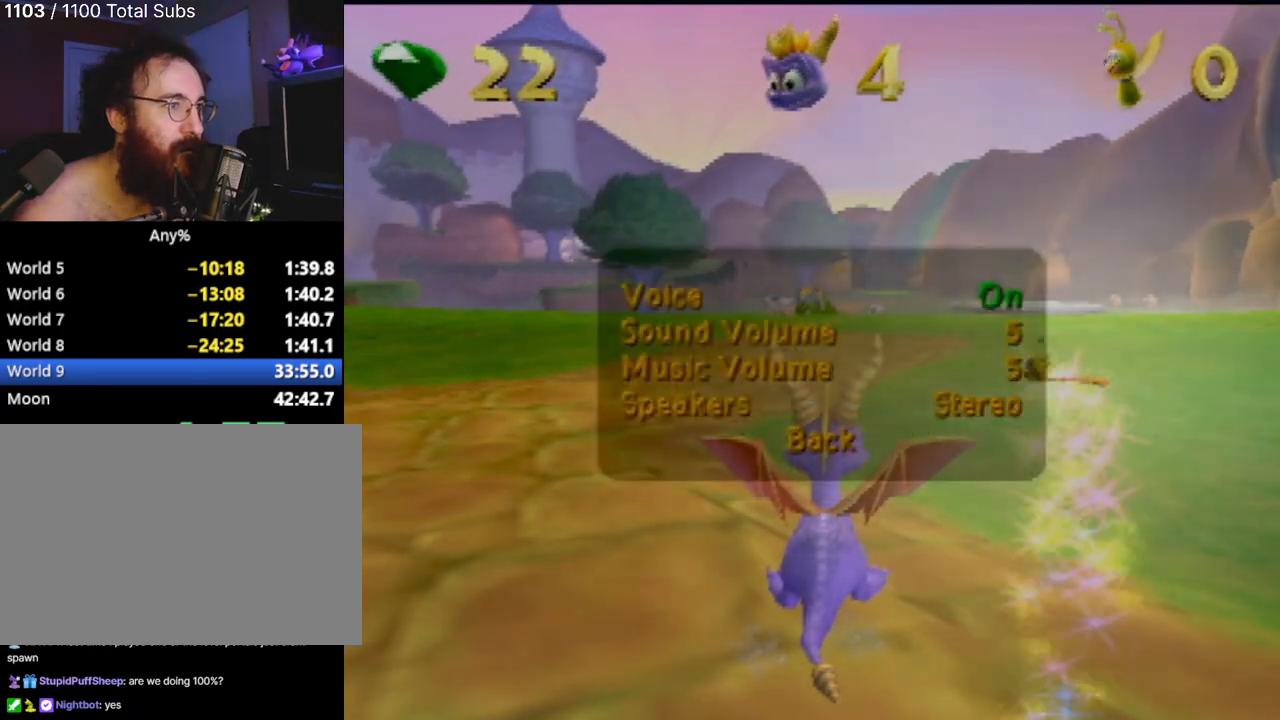
{"buttons": ["DPAD_DOWN"], "left_stick": "center", "events": [[401, "DPAD_DOWN", "down"]]}
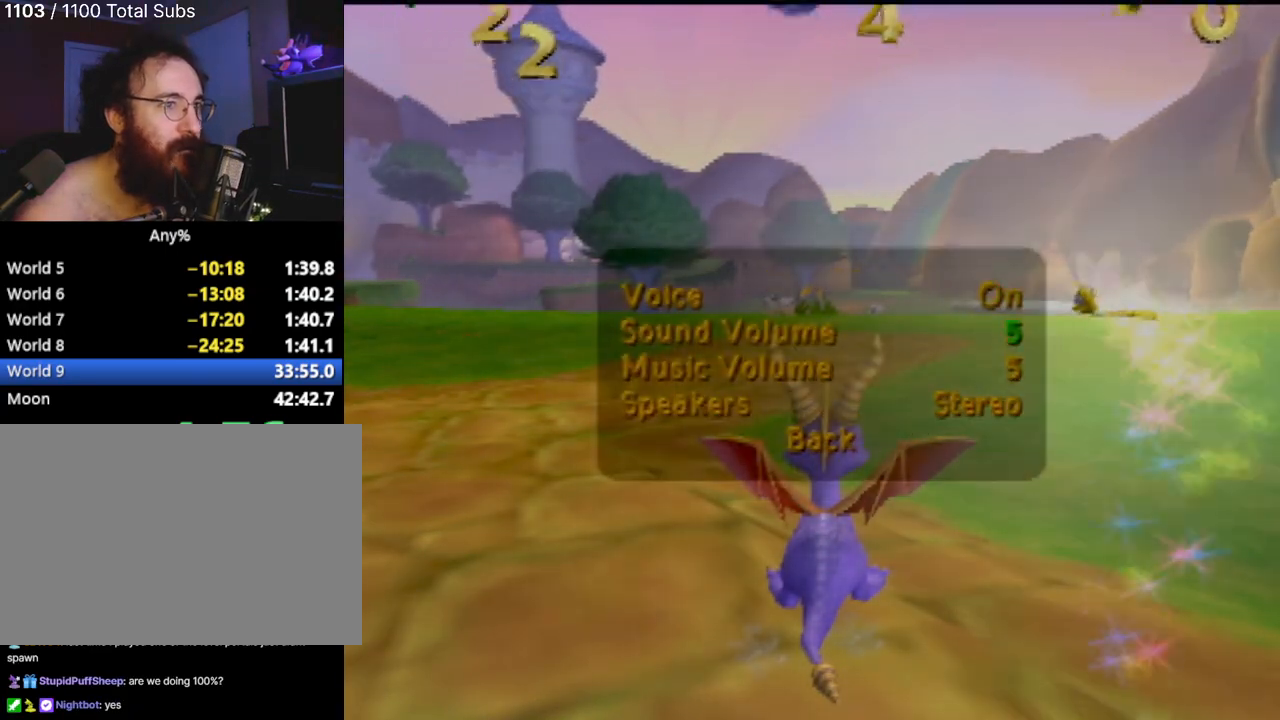
{"buttons": [], "left_stick": "center", "events": [[50, "DPAD_DOWN", "up"]]}
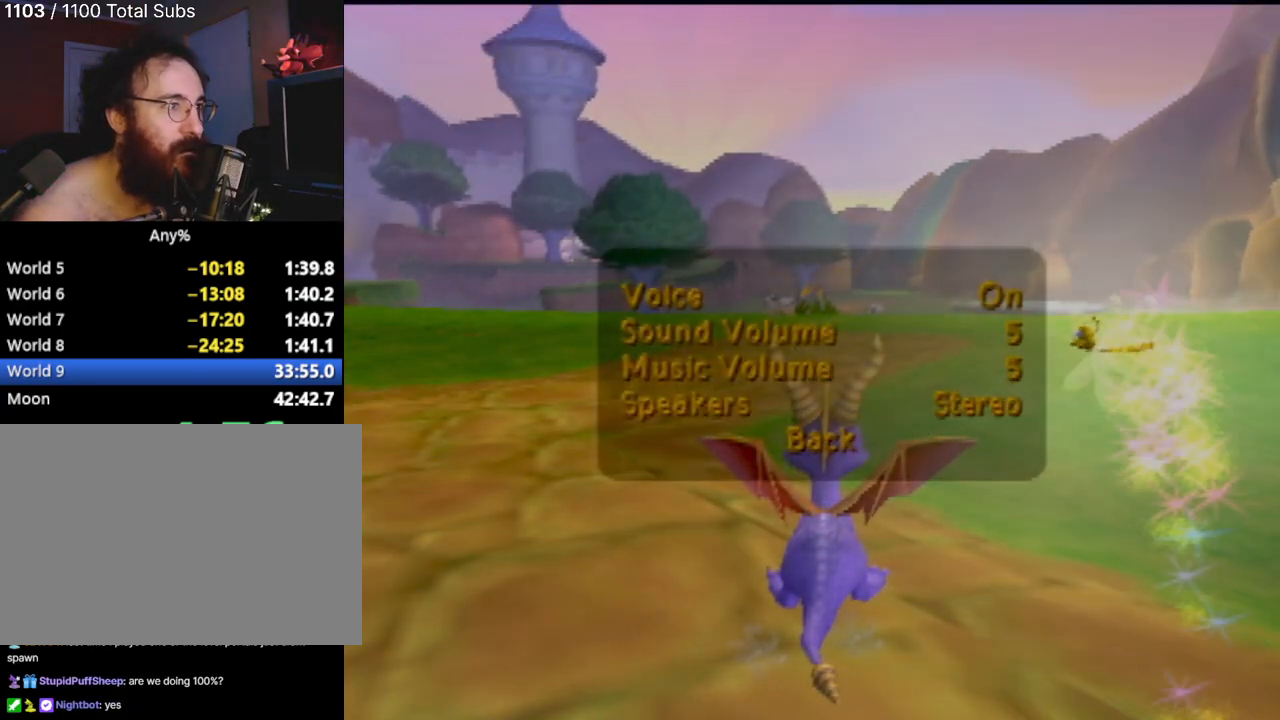
{"buttons": [], "left_stick": "center", "events": [[117, "DPAD_DOWN", "down"], [201, "DPAD_DOWN", "up"], [351, "DPAD_RIGHT", "down"], [468, "DPAD_RIGHT", "up"]]}
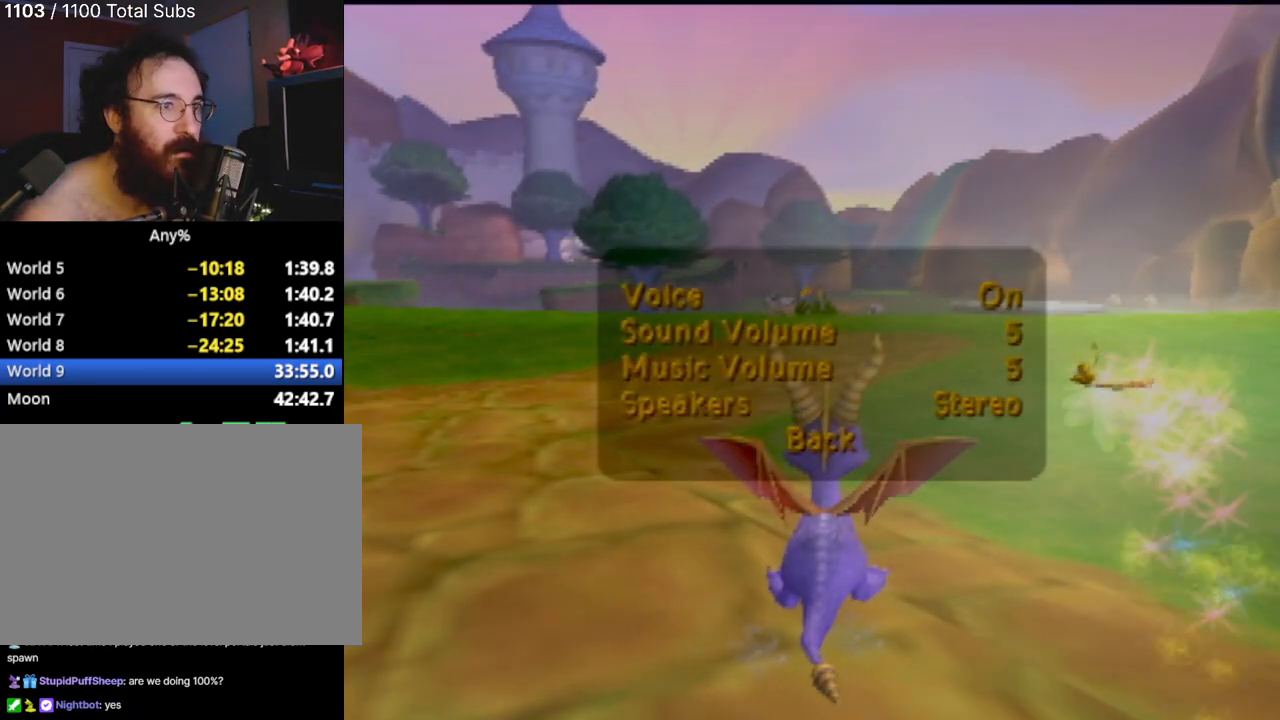
{"buttons": ["DPAD_RIGHT"], "left_stick": "center", "events": [[67, "DPAD_RIGHT", "down"], [200, "DPAD_RIGHT", "up"], [267, "DPAD_RIGHT", "down"], [384, "DPAD_RIGHT", "up"], [450, "DPAD_RIGHT", "down"]]}
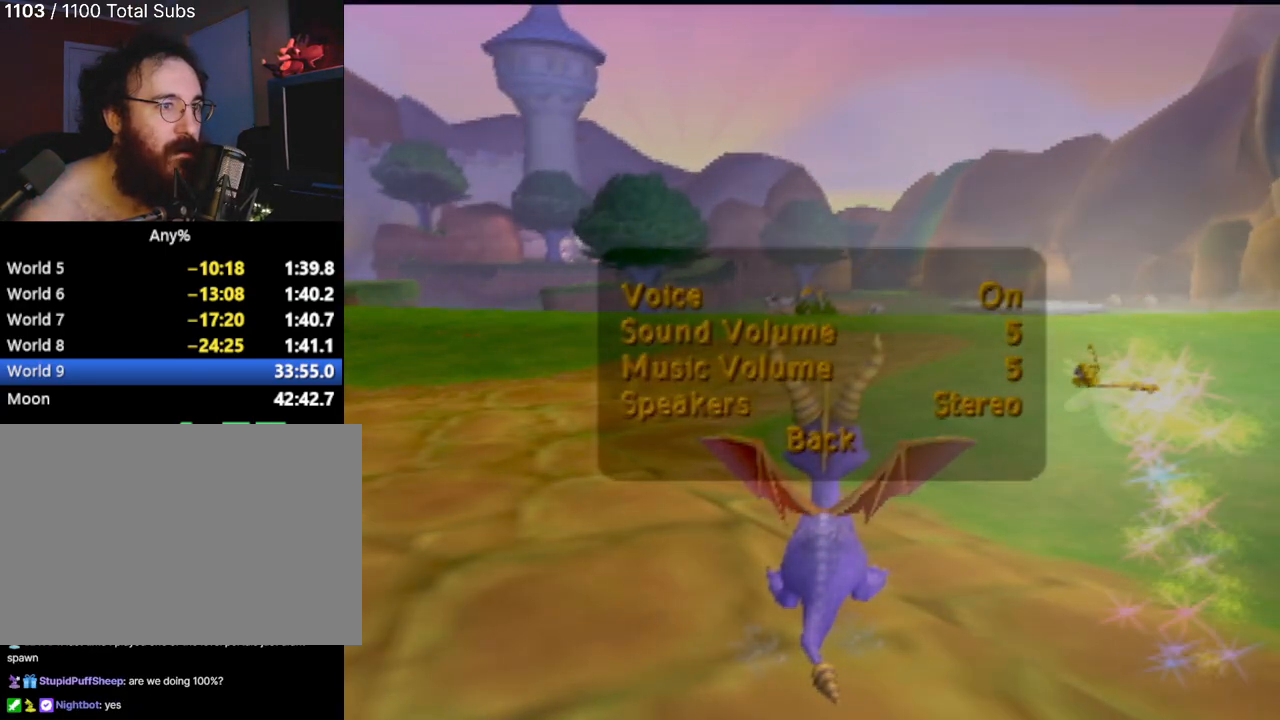
{"buttons": ["DPAD_RIGHT"], "left_stick": "center", "events": [[117, "DPAD_RIGHT", "up"], [201, "DPAD_RIGHT", "down"], [334, "DPAD_RIGHT", "up"], [417, "DPAD_RIGHT", "down"]]}
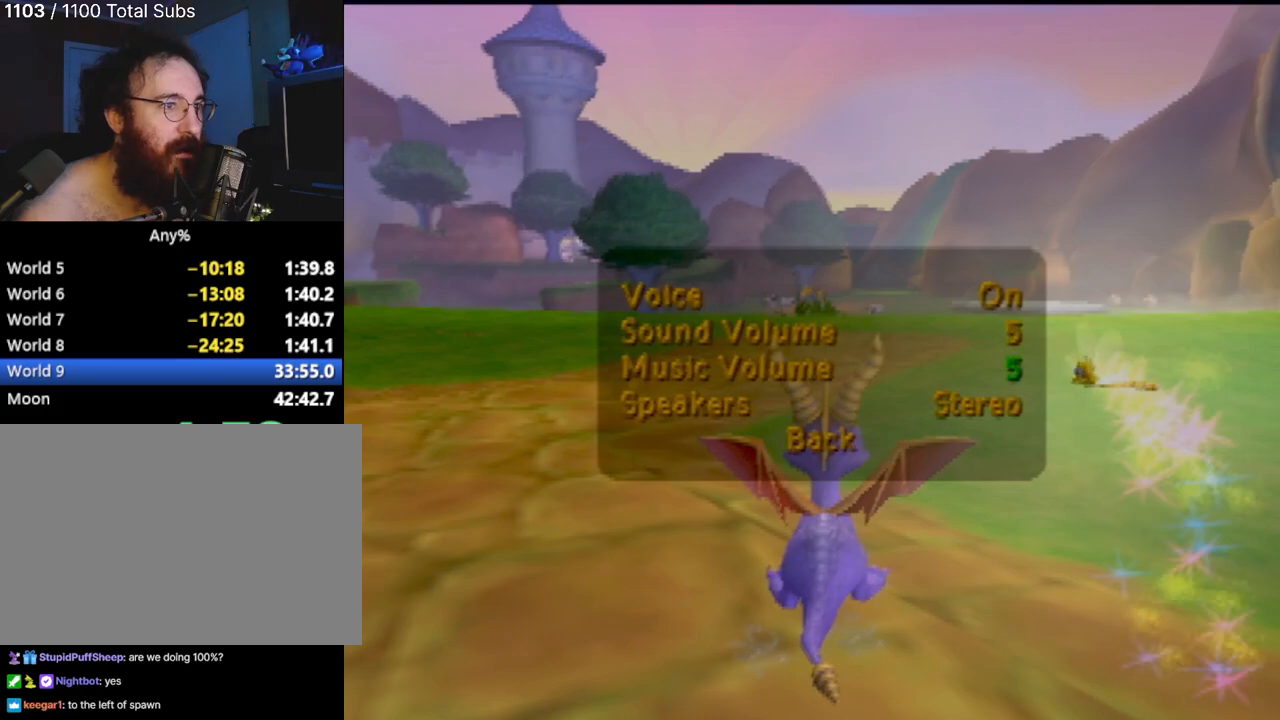
{"buttons": ["DPAD_LEFT"], "left_stick": "center", "events": [[67, "DPAD_RIGHT", "up"], [167, "DPAD_UP", "down"], [317, "DPAD_UP", "up"], [400, "DPAD_LEFT", "down"]]}
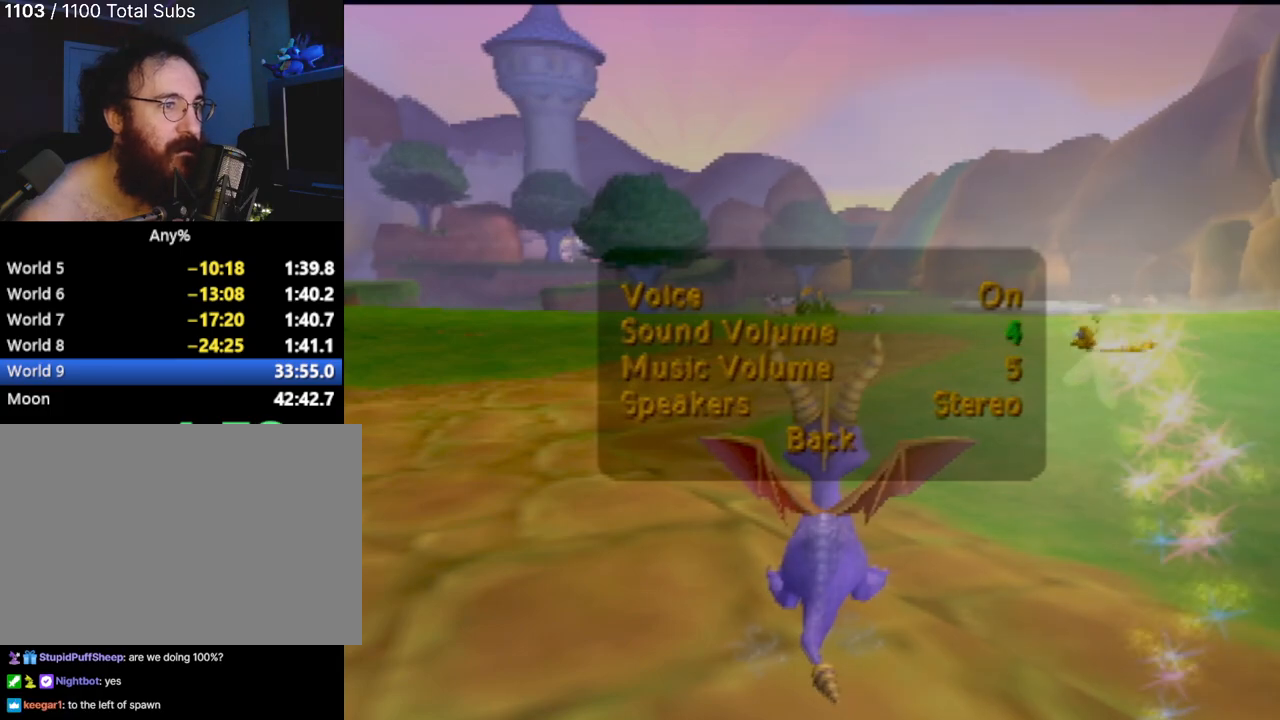
{"buttons": ["DPAD_RIGHT"], "left_stick": "center", "events": [[50, "DPAD_LEFT", "up"], [134, "DPAD_LEFT", "down"], [284, "DPAD_LEFT", "up"], [468, "DPAD_RIGHT", "down"]]}
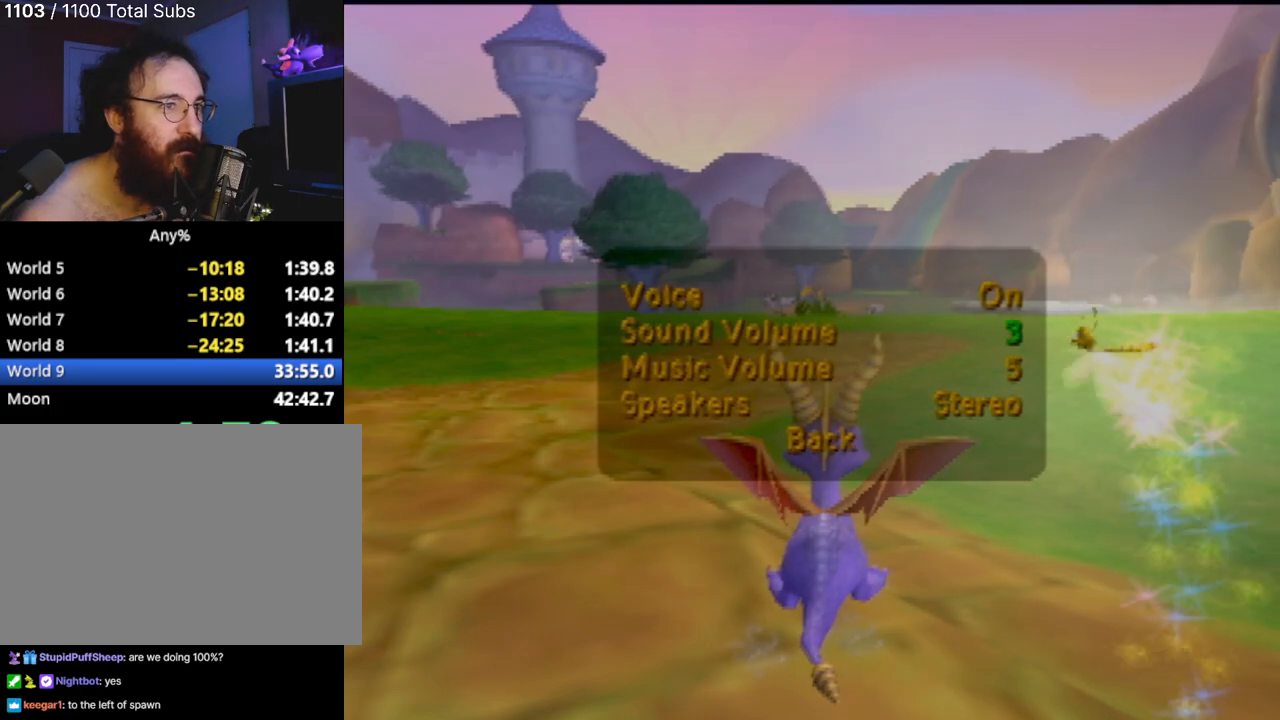
{"buttons": [], "left_stick": "center", "events": [[117, "DPAD_RIGHT", "up"], [200, "DPAD_RIGHT", "down"], [350, "DPAD_RIGHT", "up"]]}
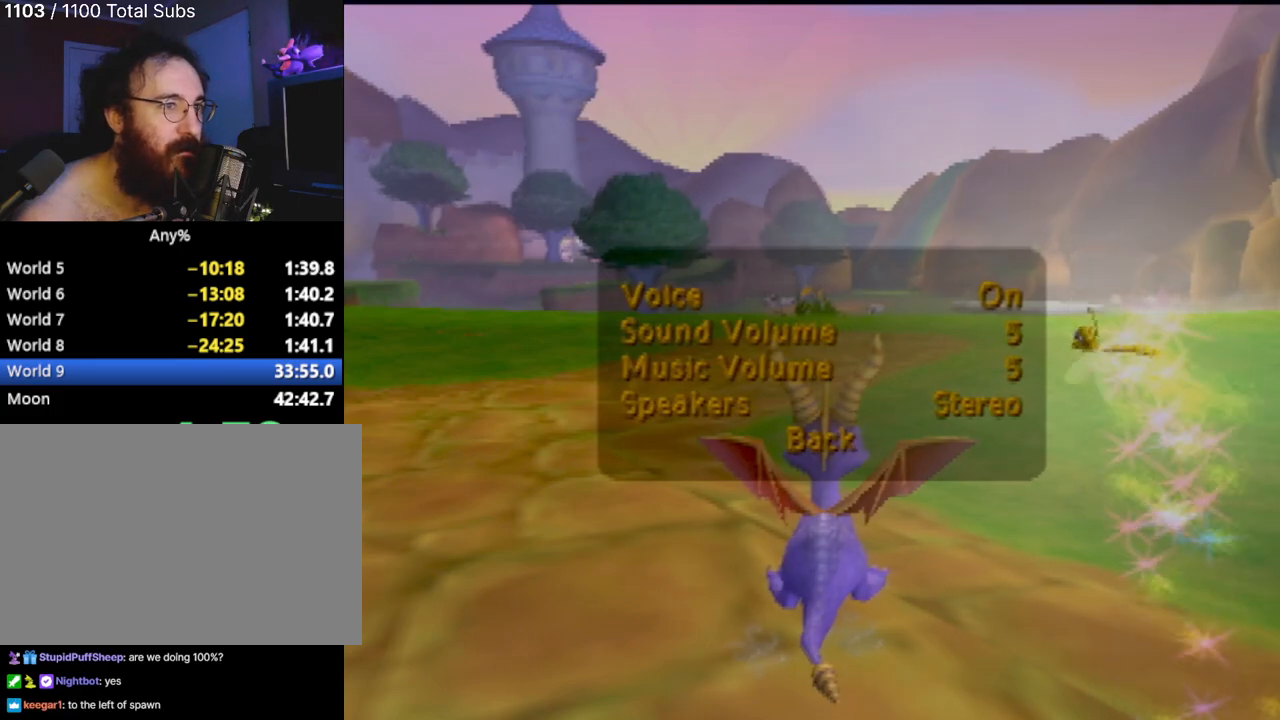
{"buttons": [], "left_stick": "center", "events": [[301, "DPAD_RIGHT", "down"], [434, "DPAD_RIGHT", "up"]]}
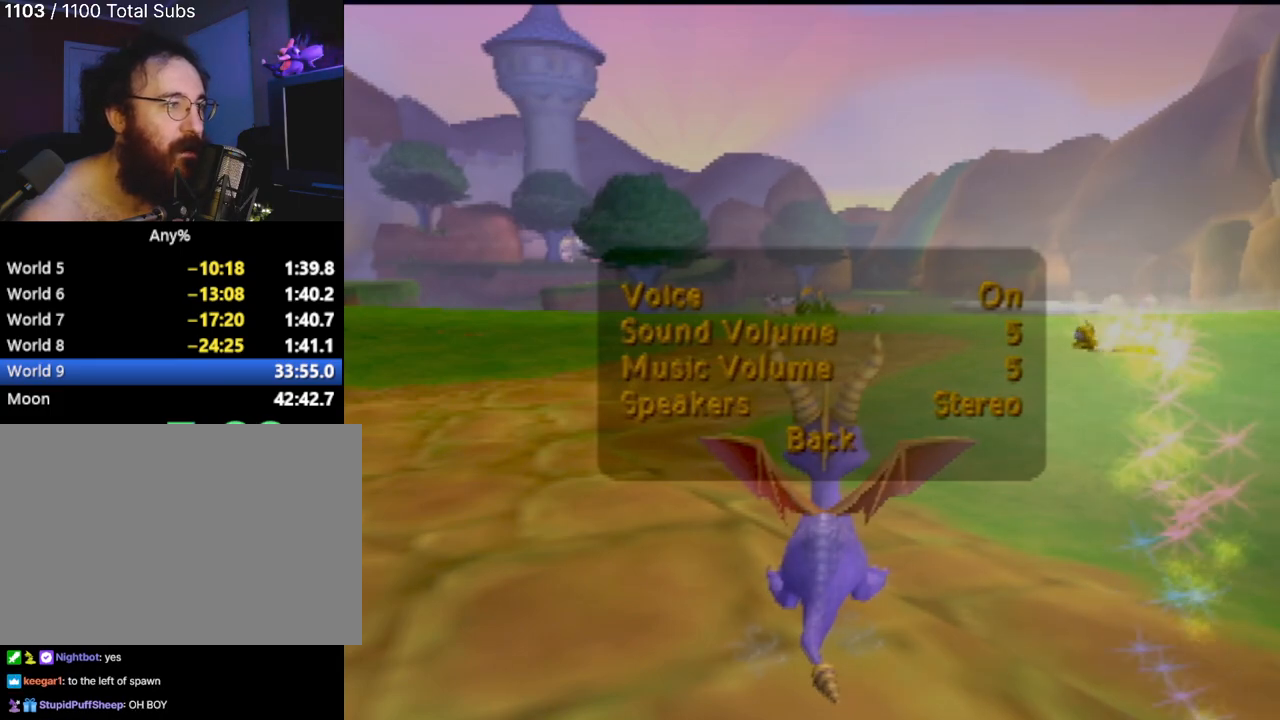
{"buttons": ["TRIANGLE"], "left_stick": "center", "events": [[117, "CROSS", "down"], [200, "CROSS", "up"], [450, "TRIANGLE", "down"]]}
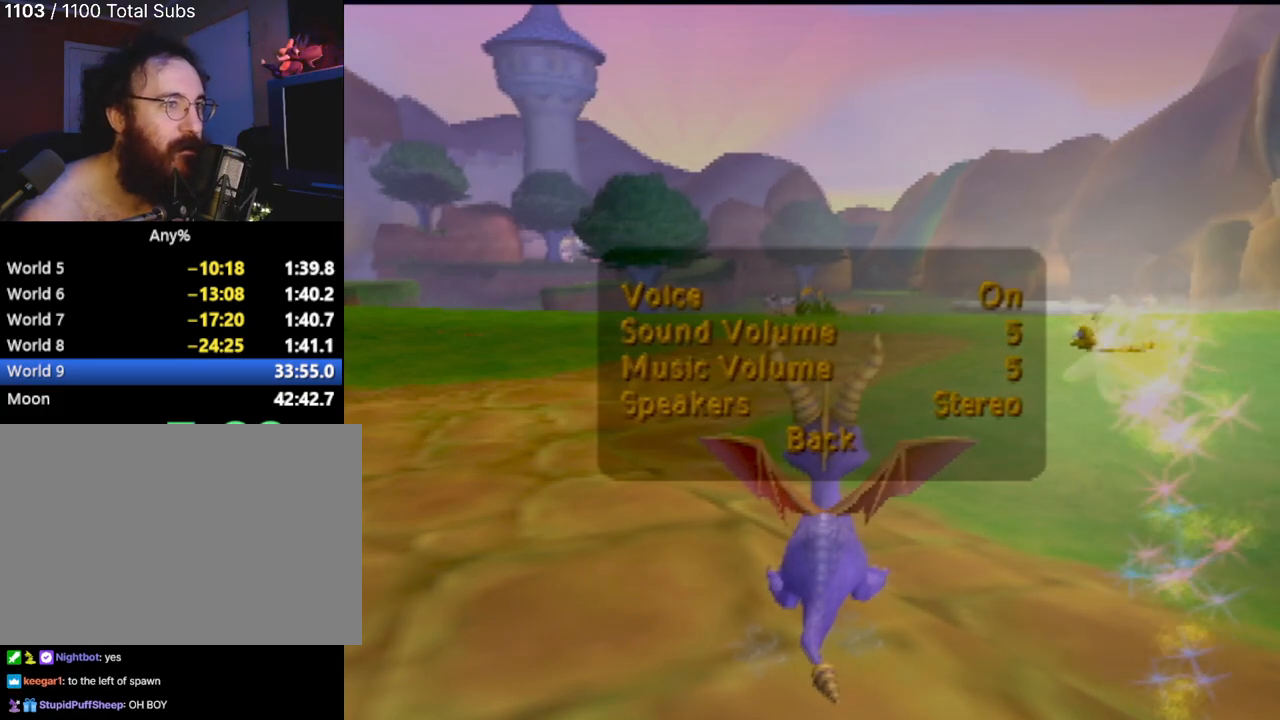
{"buttons": [], "left_stick": "center", "events": [[84, "TRIANGLE", "up"], [351, "TRIANGLE", "down"], [434, "TRIANGLE", "up"]]}
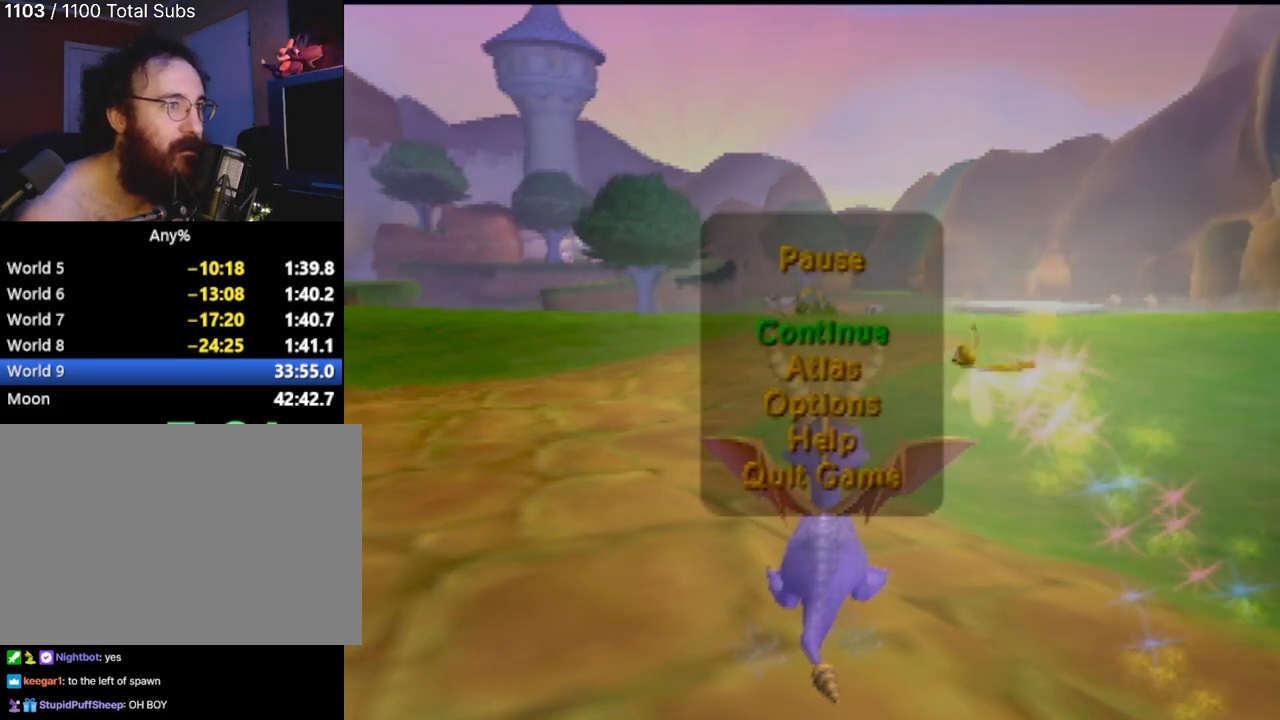
{"buttons": [], "left_stick": "center", "events": [[283, "TRIANGLE", "down"], [350, "TRIANGLE", "up"]]}
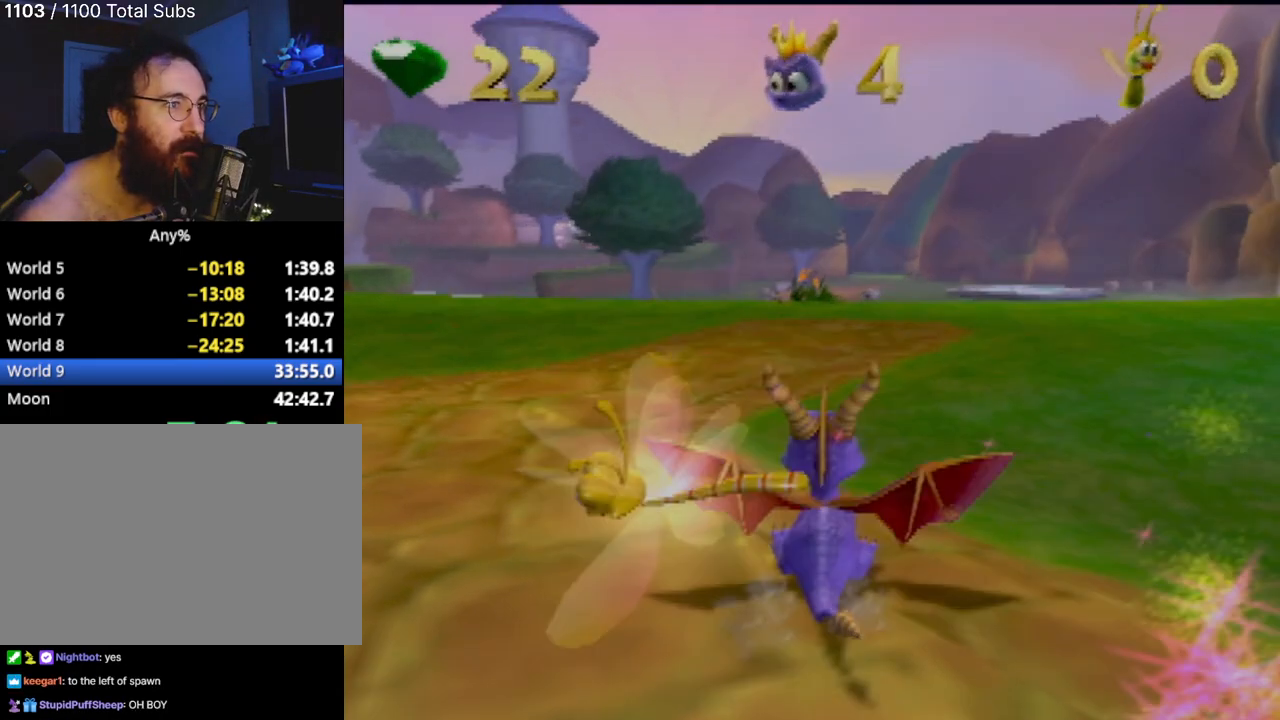
{"buttons": [], "left_stick": "up", "events": [[201, "CROSS", "down"], [317, "CROSS", "up"], [351, "left_stick", "up"]]}
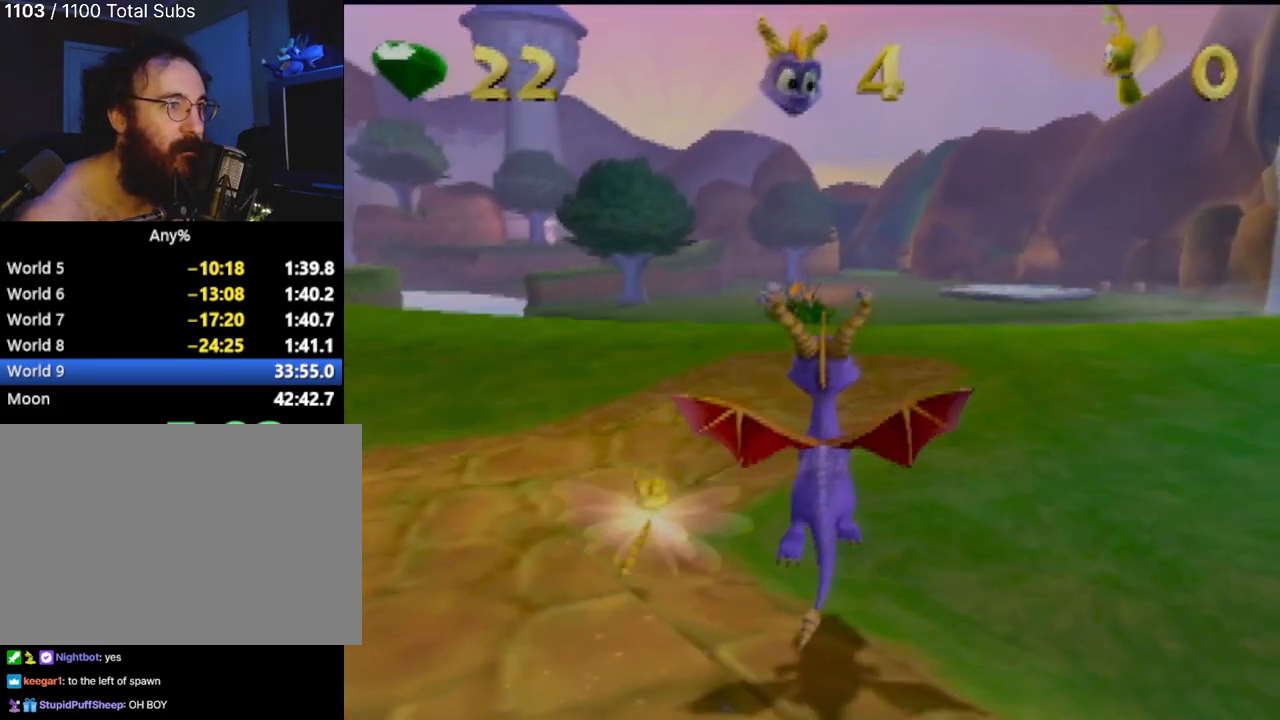
{"buttons": ["SQUARE"], "left_stick": "center", "events": [[100, "SQUARE", "down"], [150, "left_stick", "center"]]}
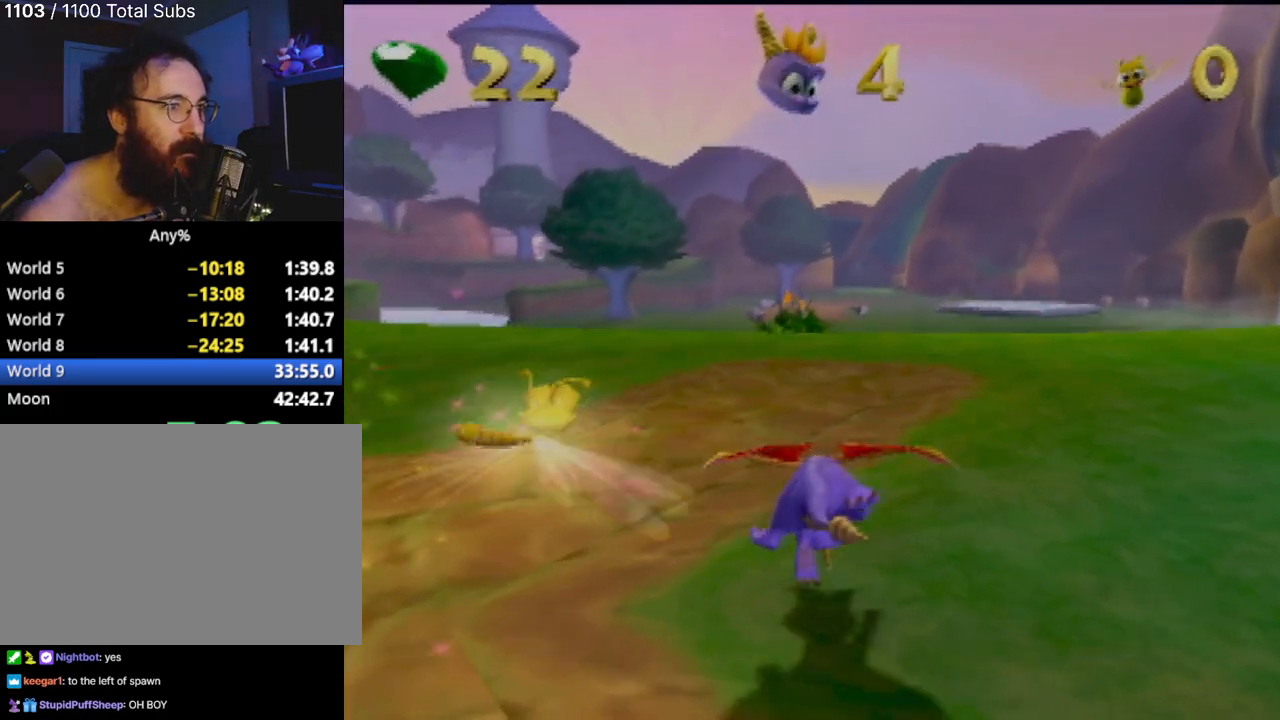
{"buttons": ["SQUARE"], "left_stick": "center", "events": [[100, "left_stick", "left"], [284, "left_stick", "center"]]}
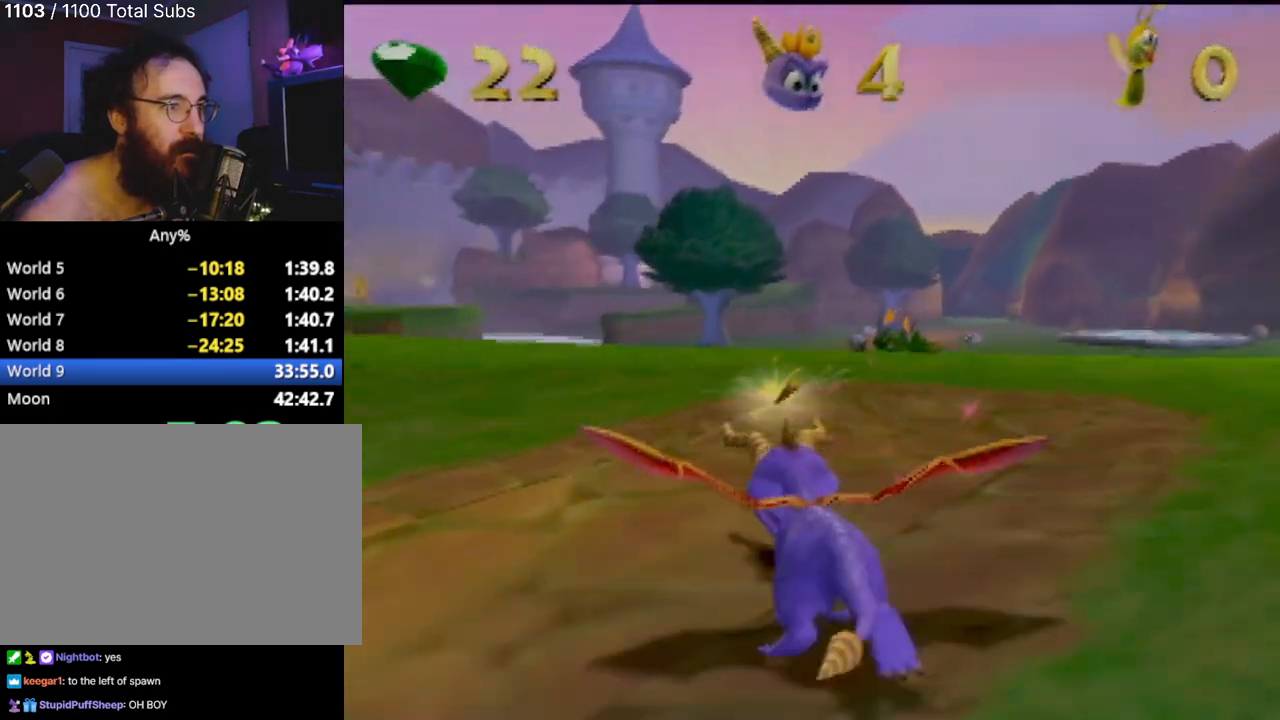
{"buttons": ["SQUARE"], "left_stick": "center", "events": []}
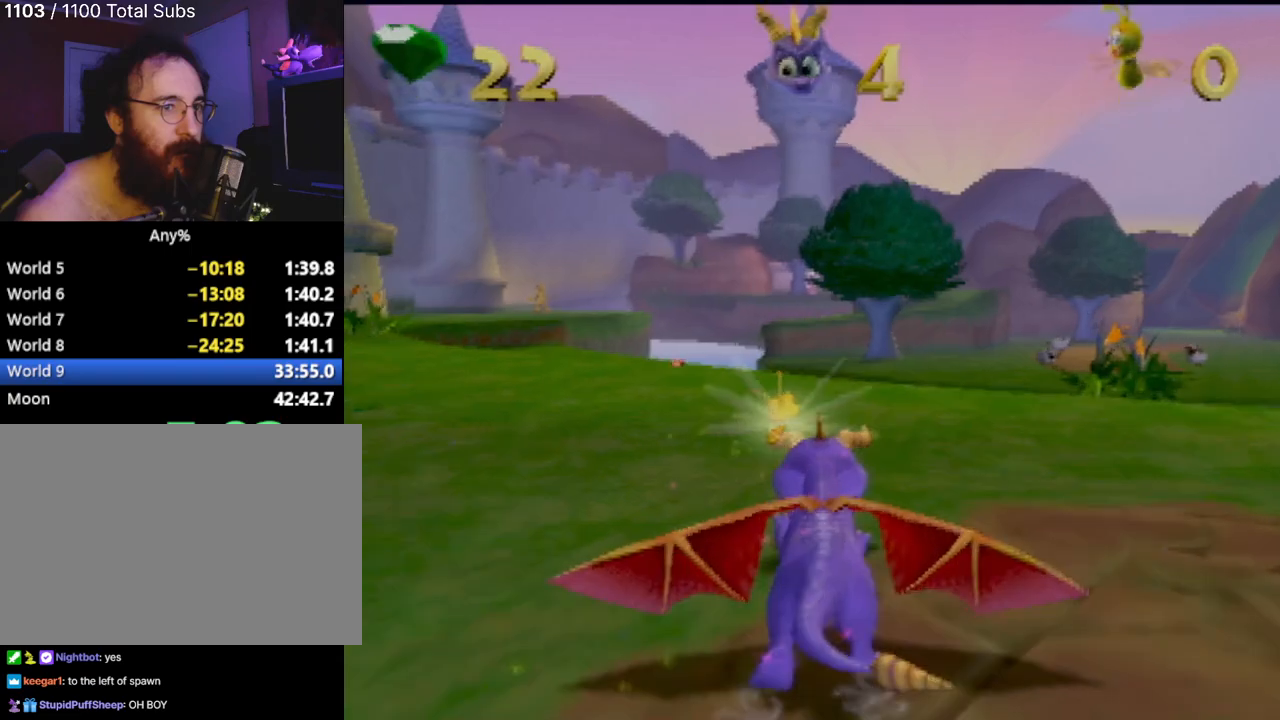
{"buttons": [], "left_stick": "center", "events": [[50, "left_stick", "right"], [301, "left_stick", "center"], [417, "SQUARE", "up"]]}
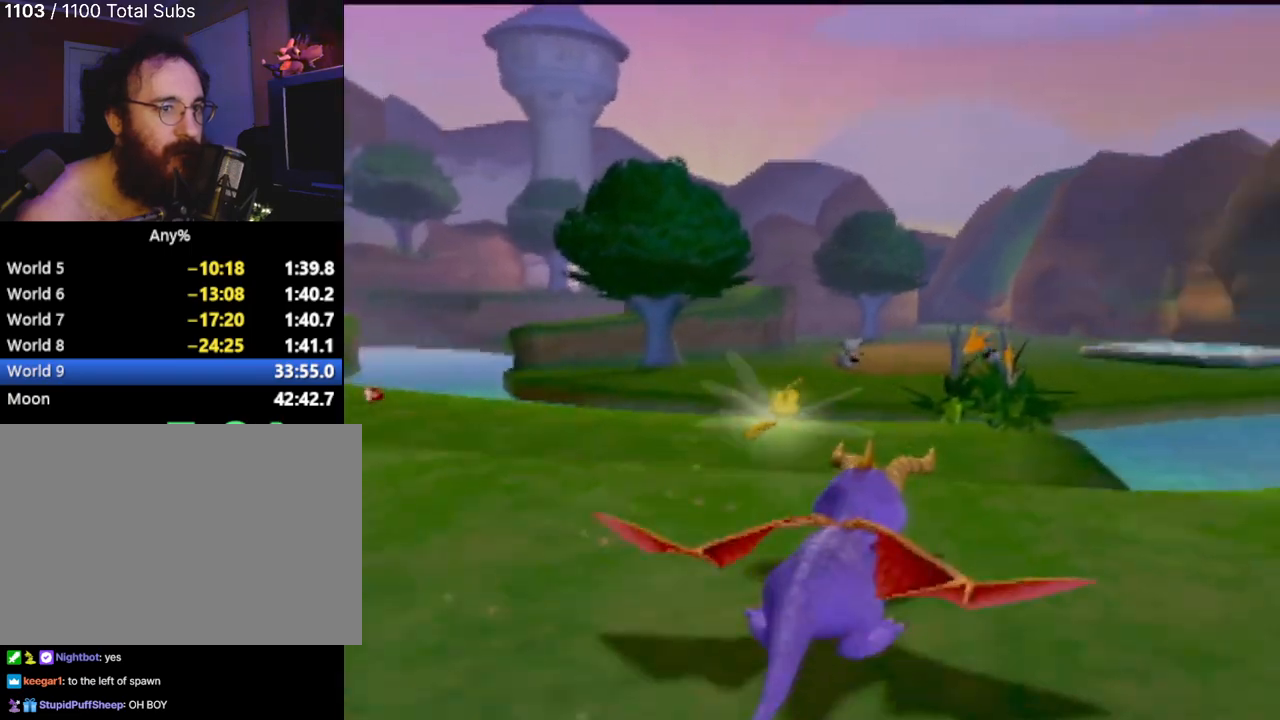
{"buttons": ["SQUARE"], "left_stick": "up-left", "events": [[384, "SQUARE", "down"], [450, "left_stick", "up-left"]]}
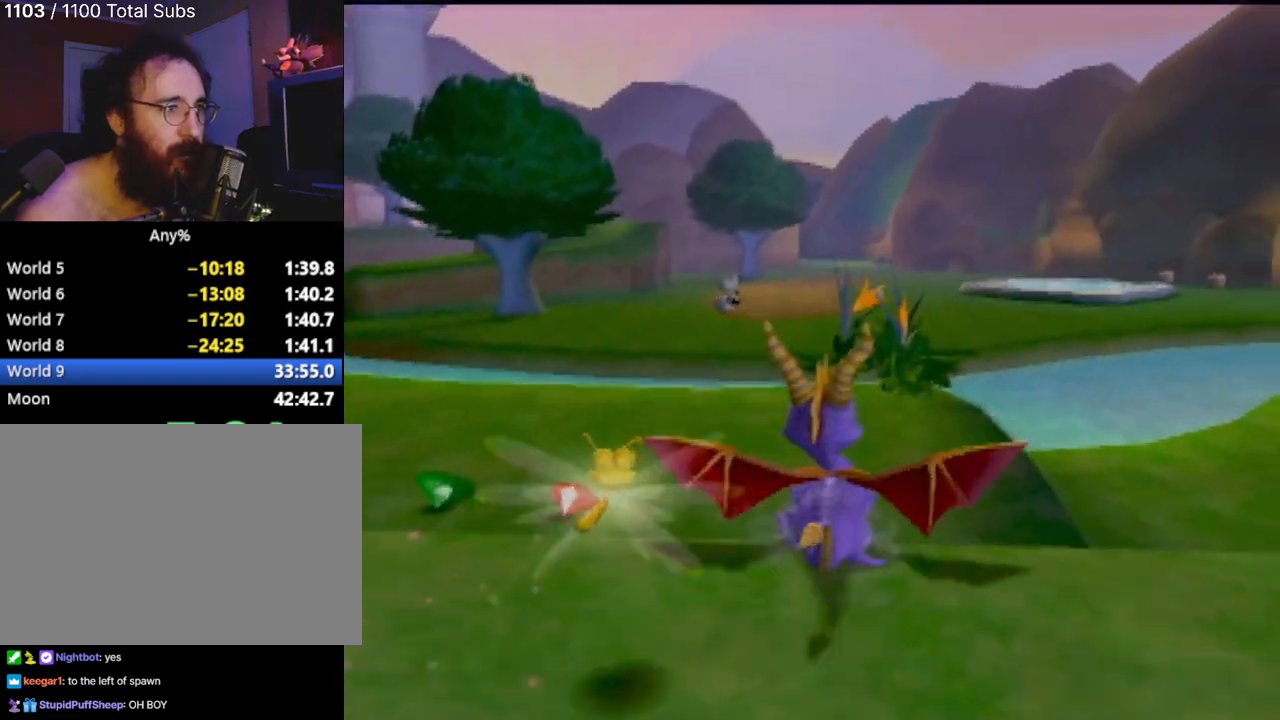
{"buttons": [], "left_stick": "up-left", "events": [[34, "CROSS", "down"], [167, "CROSS", "up"], [501, "SQUARE", "up"]]}
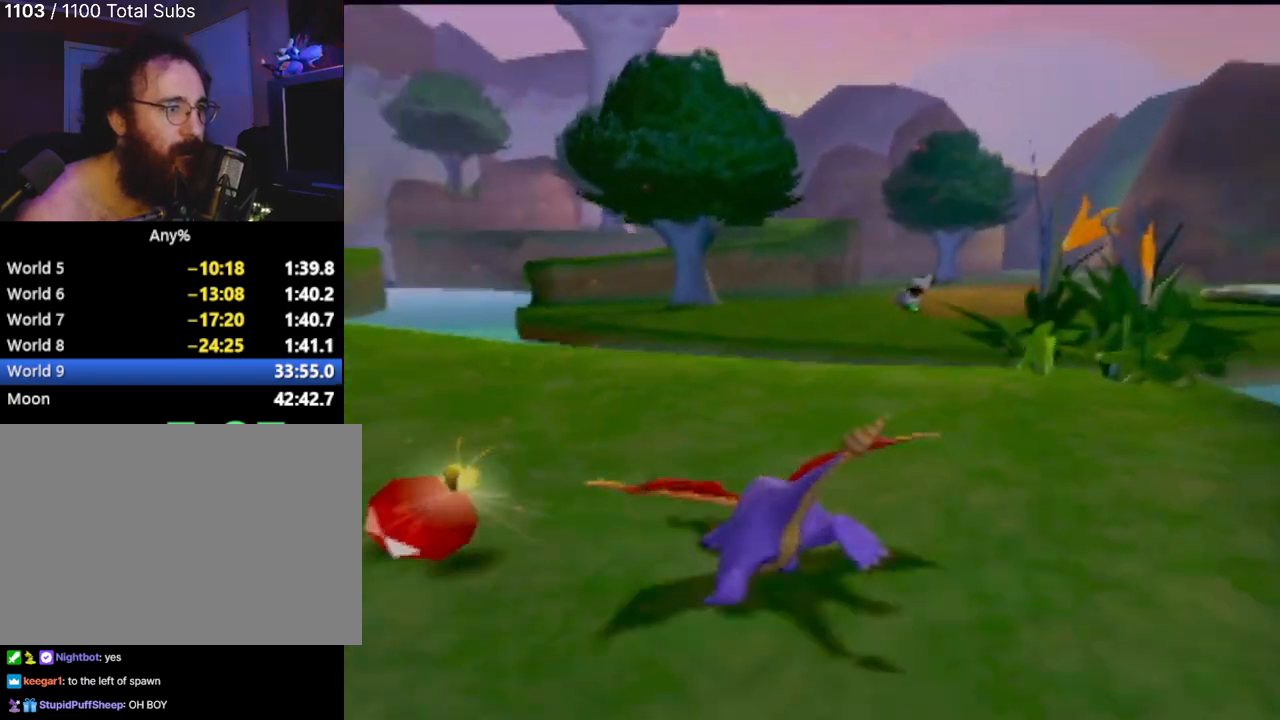
{"buttons": [], "left_stick": "center", "events": [[183, "left_stick", "center"]]}
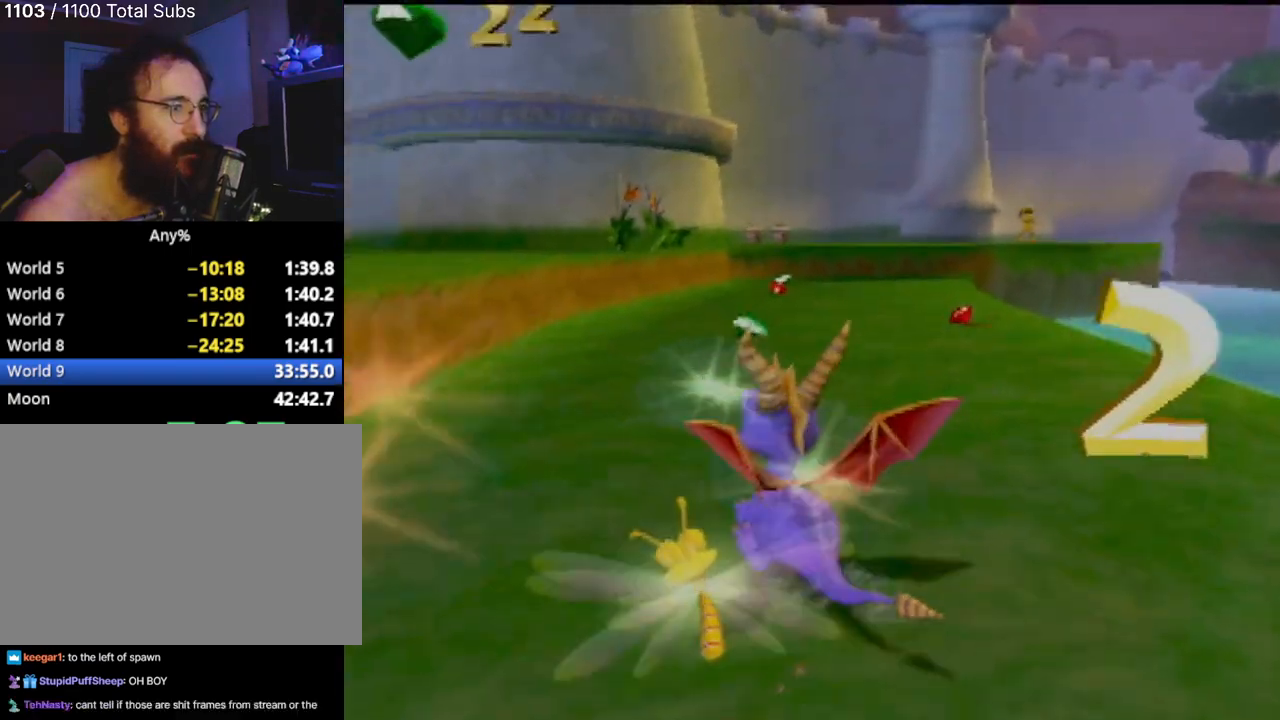
{"buttons": ["SQUARE"], "left_stick": "right", "events": [[217, "SQUARE", "down"], [284, "left_stick", "up-right"], [417, "left_stick", "right"]]}
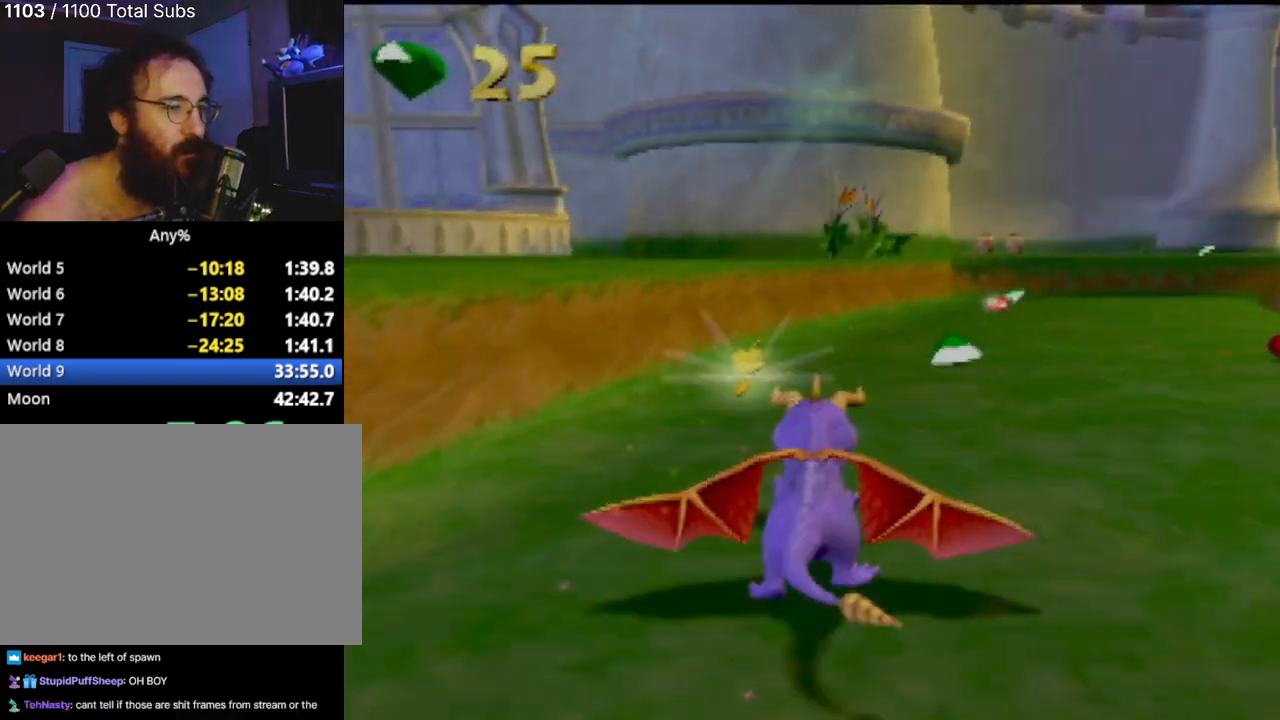
{"buttons": ["SQUARE", "R2"], "left_stick": "center", "events": [[133, "left_stick", "center"], [300, "R2", "down"]]}